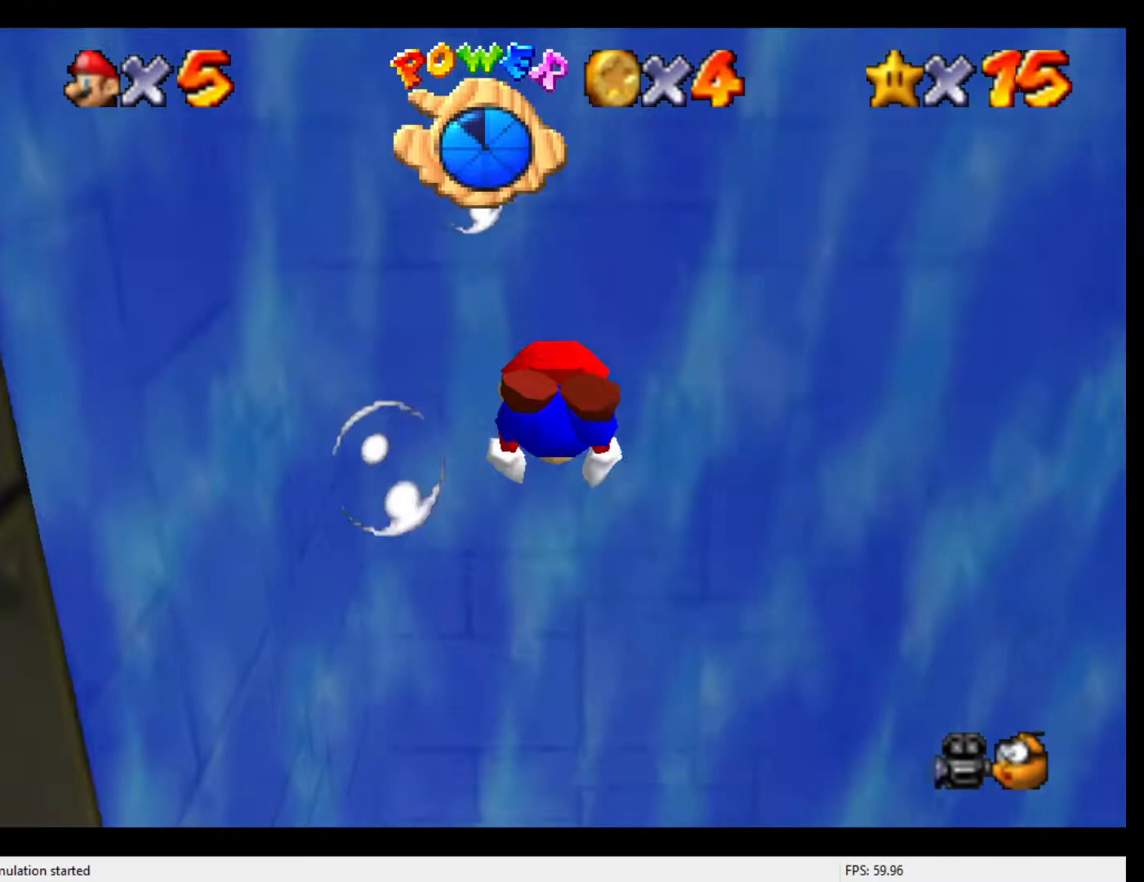
Gameplay with a controller (Nintendo layout); each line is a JSON object with the inputs held at the frame after it. "events" lists button and stick changes between this image and that frame as [ms after this image, input, new state], when the widget could be followed in between. Not read: L3 R3.
{"buttons": [], "left_stick": "center", "events": [[167, "A", "up"]]}
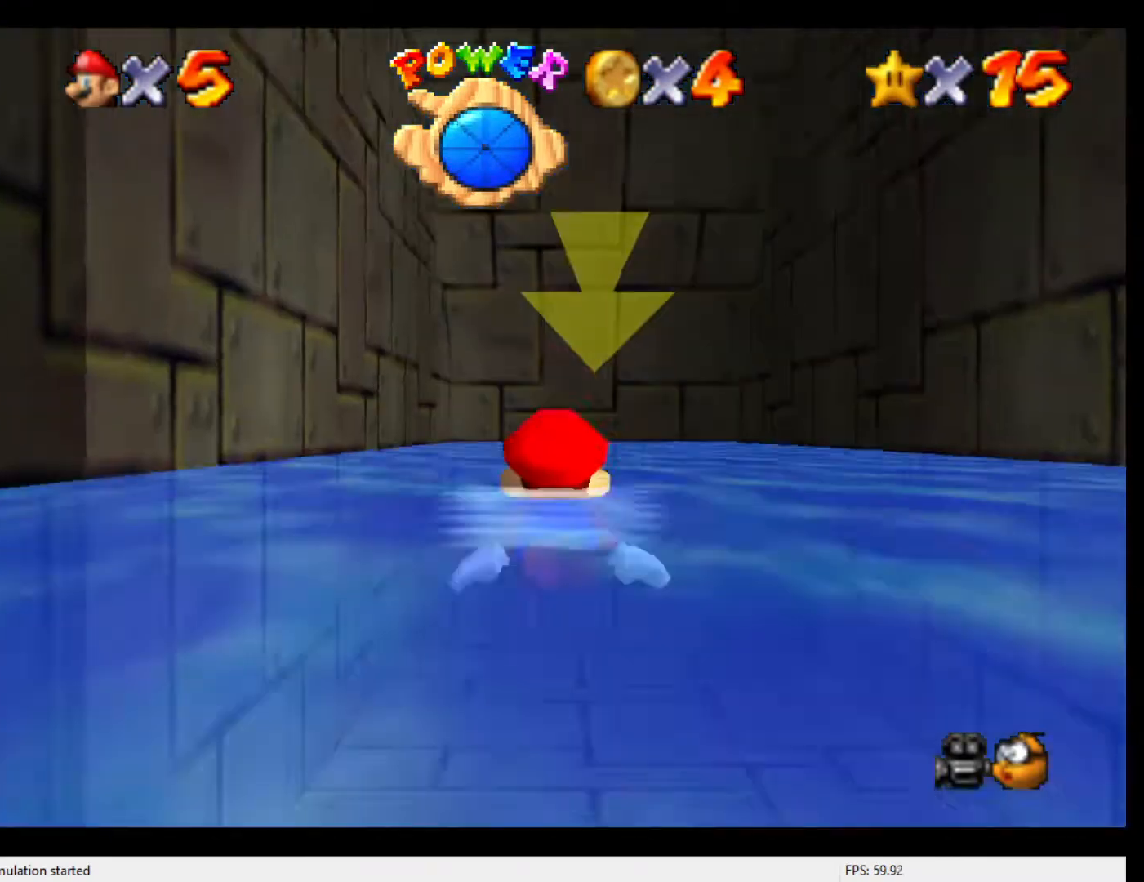
{"buttons": [], "left_stick": "center", "events": [[33, "A", "down"], [300, "A", "up"]]}
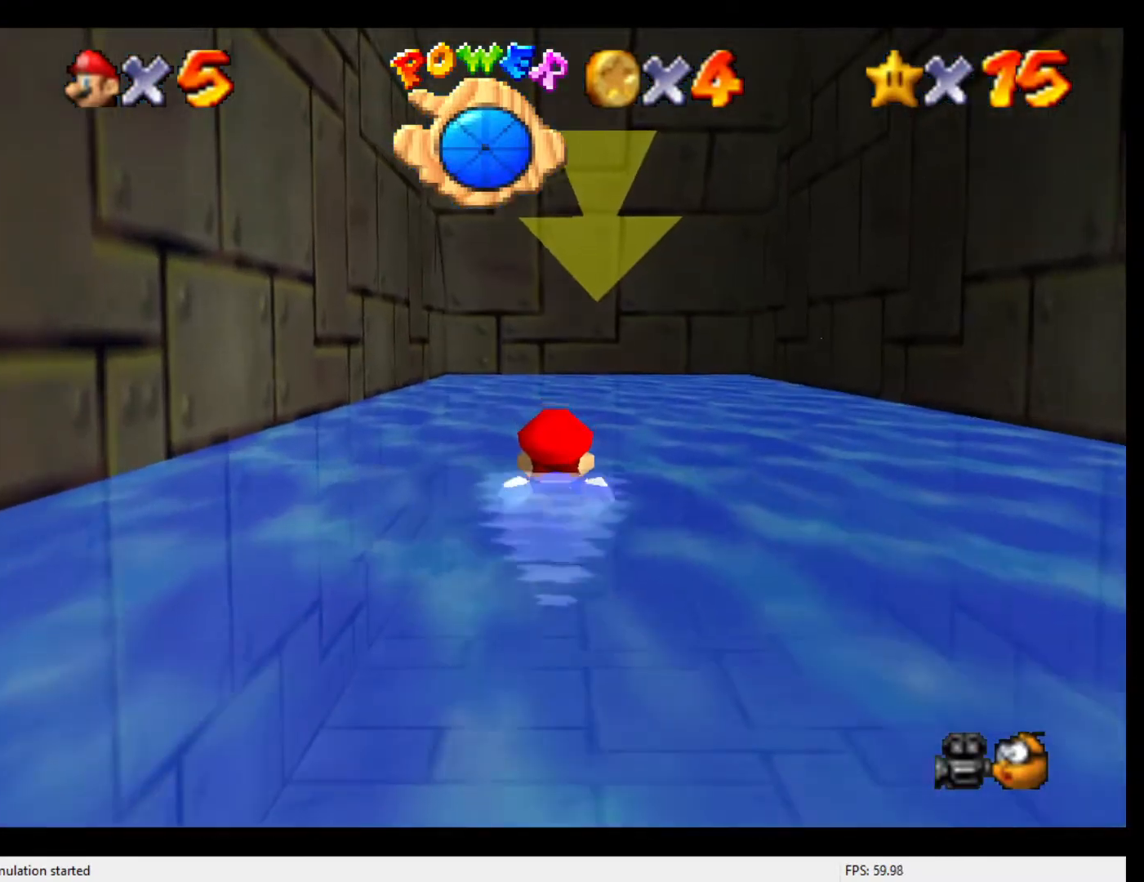
{"buttons": ["C_LEFT", "C_UP"], "left_stick": "center", "events": [[67, "C_UP", "down"], [100, "C_LEFT", "down"], [267, "A", "down"], [467, "A", "up"]]}
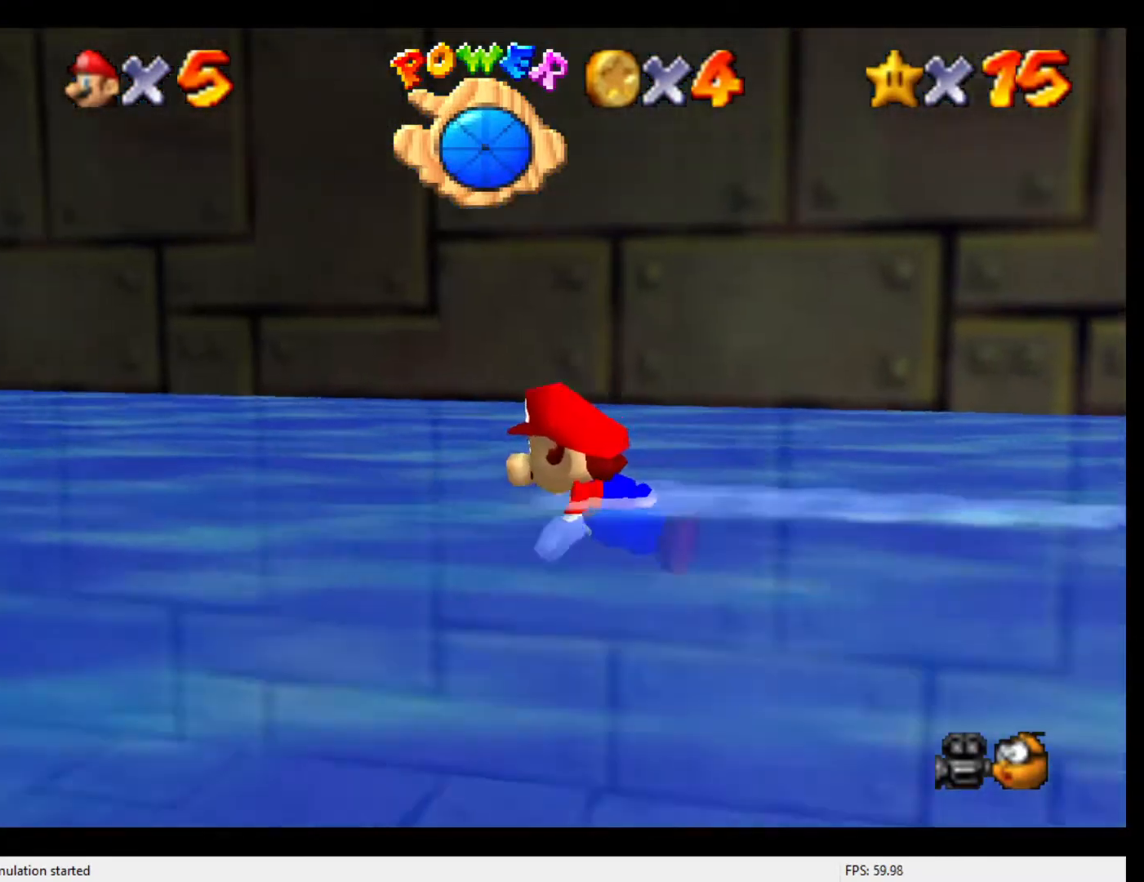
{"buttons": ["A", "C_LEFT", "C_UP"], "left_stick": "center", "events": [[433, "A", "down"]]}
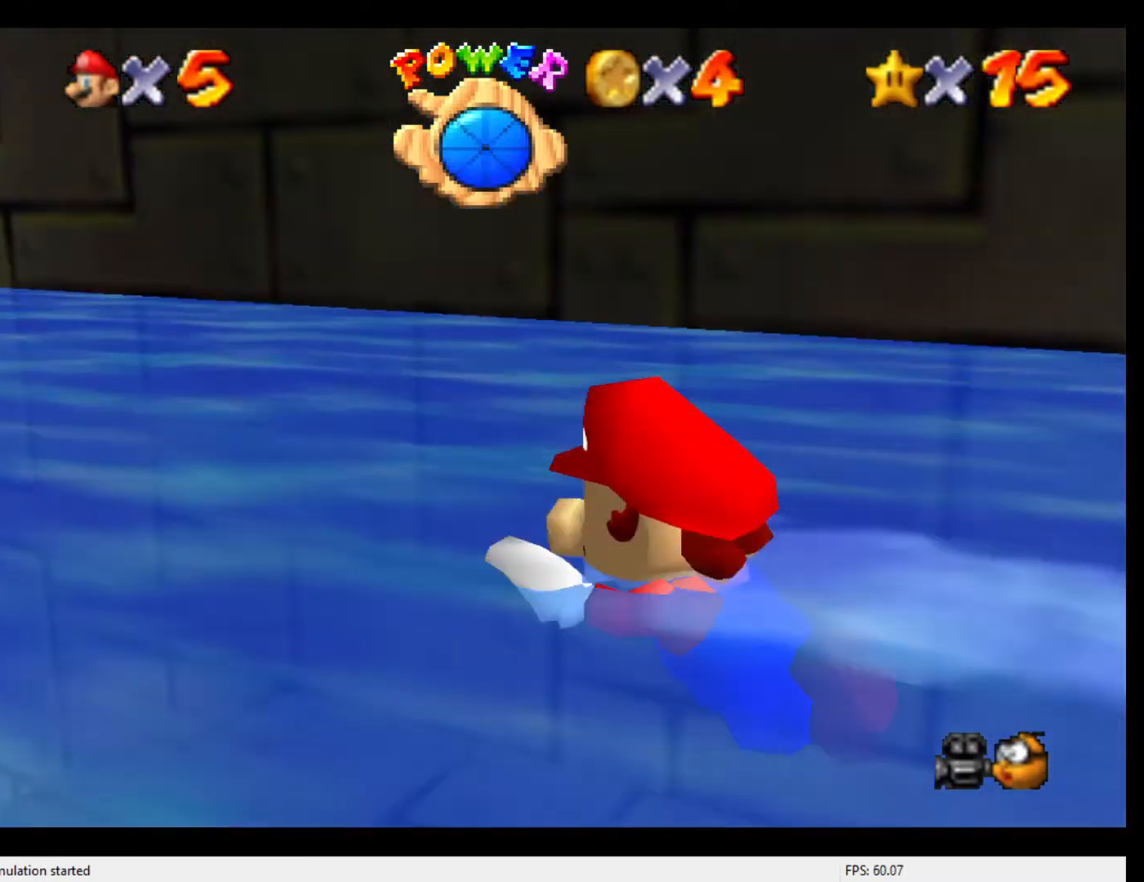
{"buttons": ["C_LEFT", "C_UP"], "left_stick": "up", "events": [[167, "A", "up"], [467, "left_stick", "up"]]}
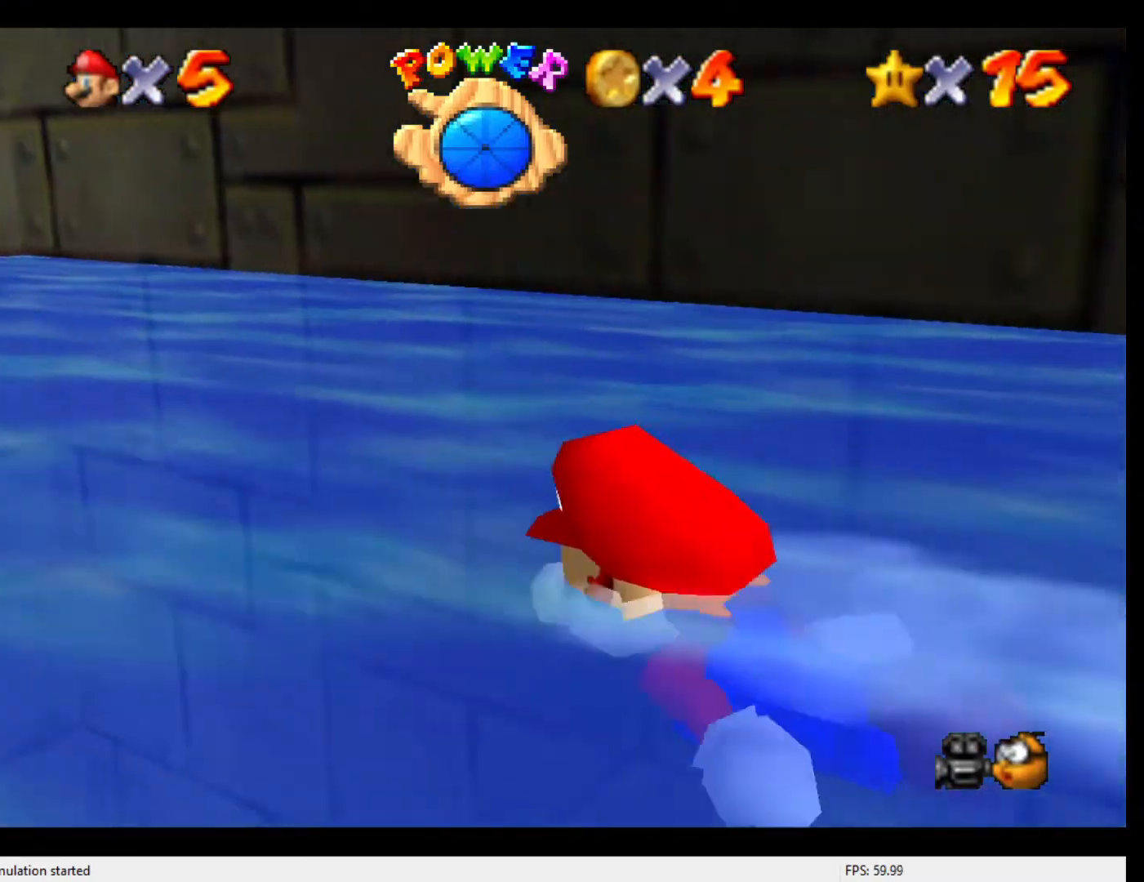
{"buttons": ["C_LEFT", "C_UP"], "left_stick": "up-left", "events": [[67, "A", "down"], [167, "left_stick", "up-left"], [300, "A", "up"]]}
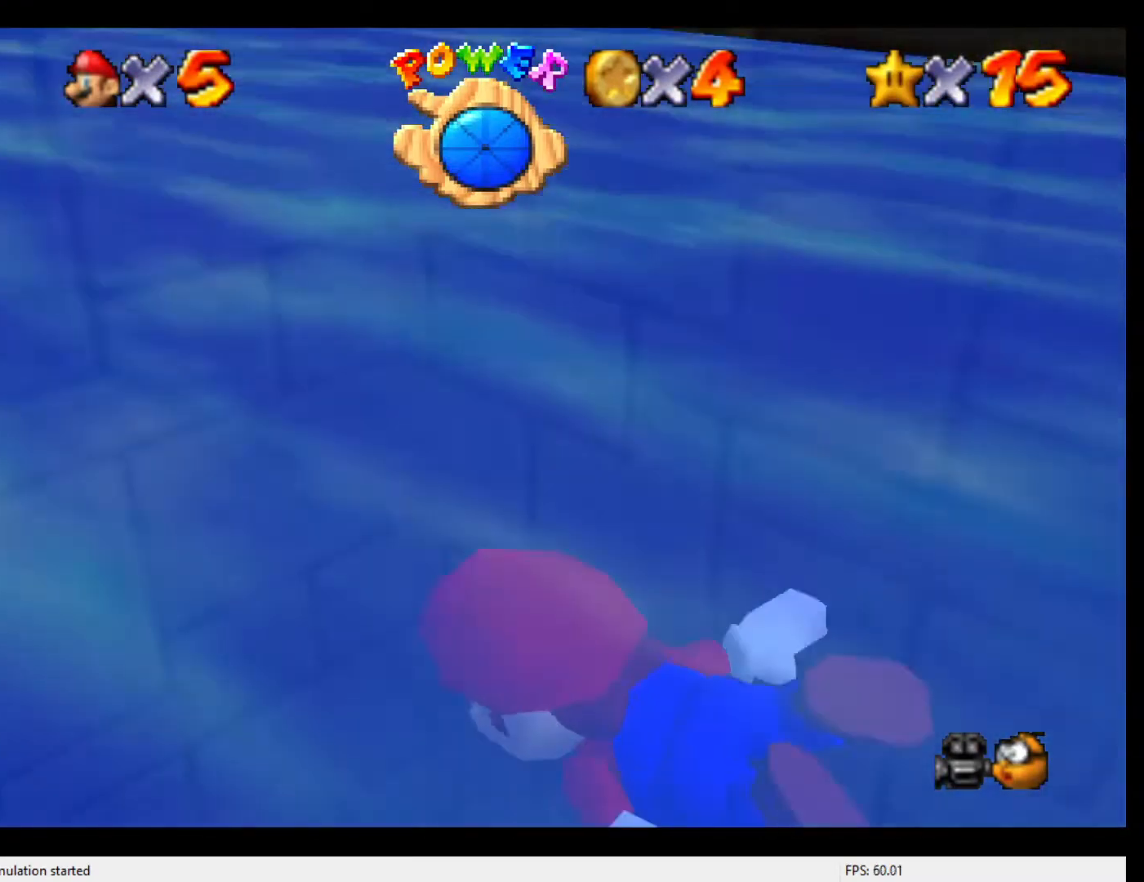
{"buttons": ["C_LEFT", "C_UP"], "left_stick": "up", "events": [[100, "left_stick", "up"], [233, "A", "down"], [467, "A", "up"]]}
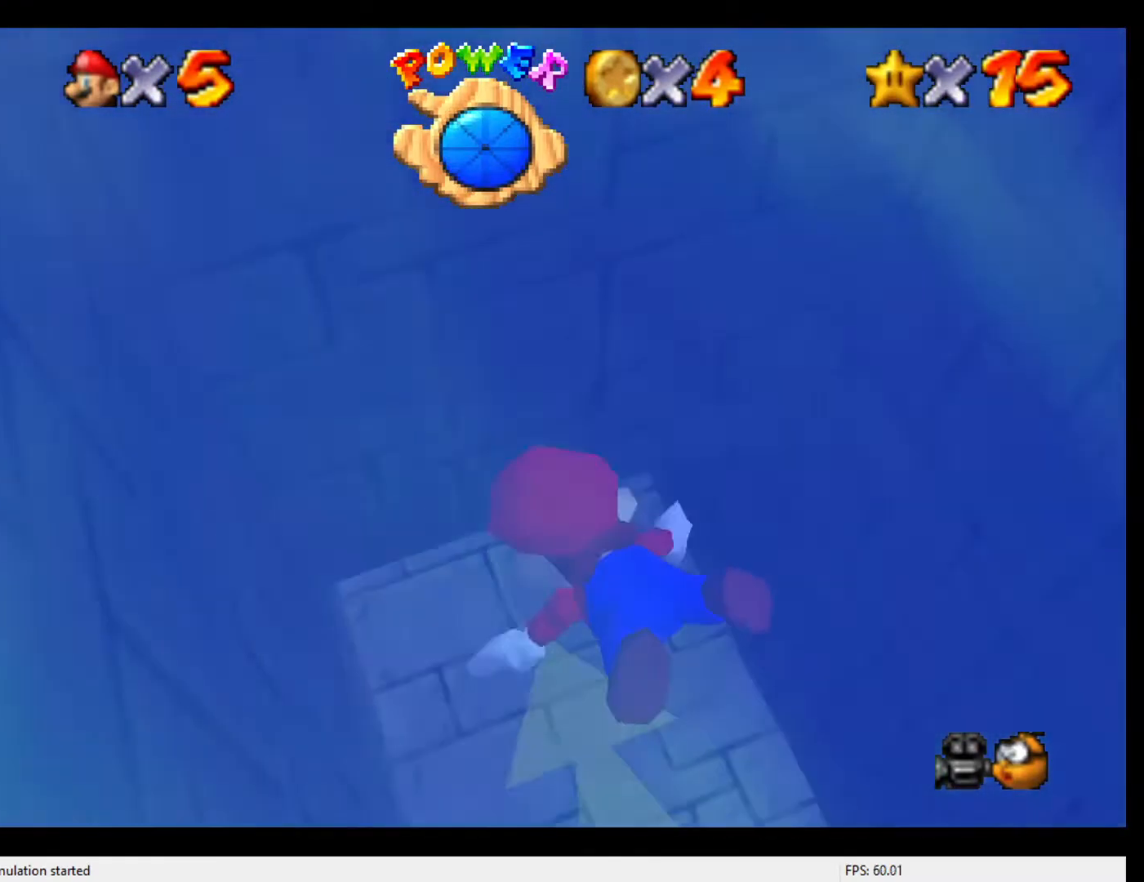
{"buttons": ["A", "C_LEFT", "C_UP"], "left_stick": "up", "events": [[400, "A", "down"]]}
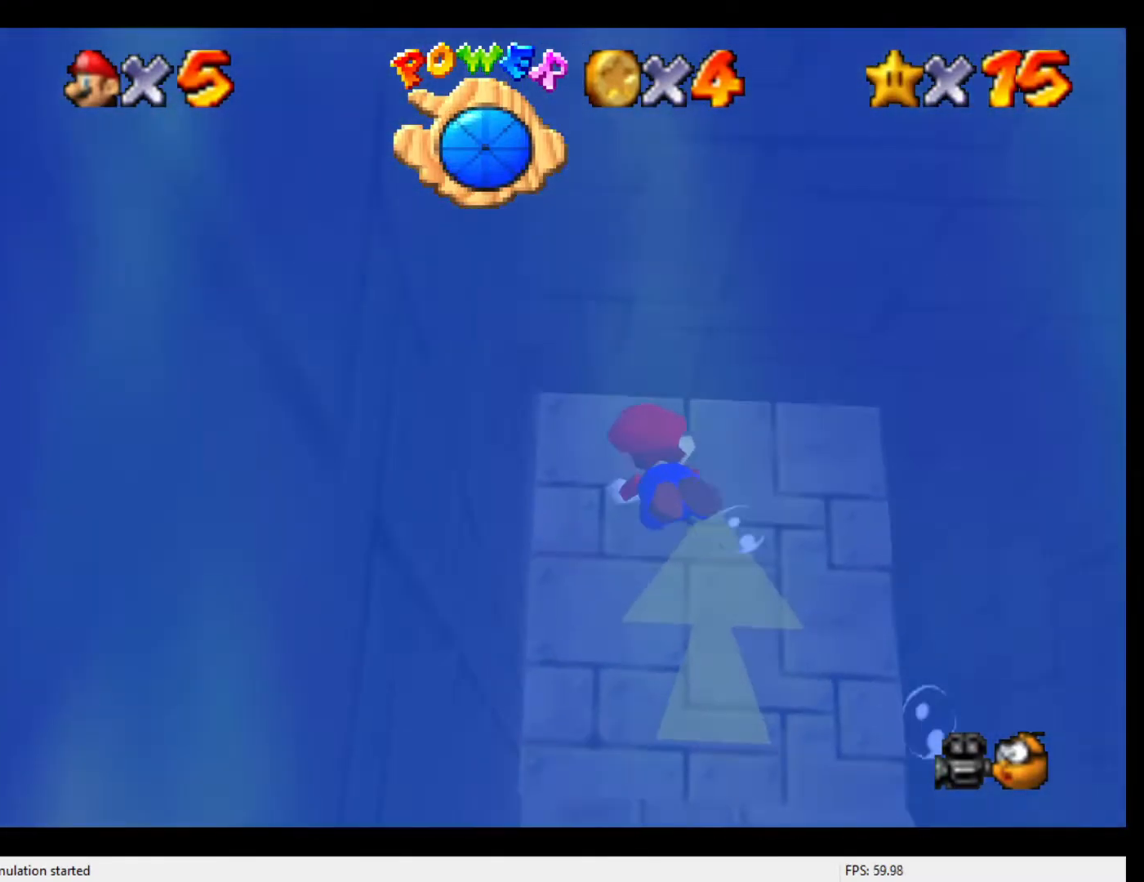
{"buttons": ["C_LEFT", "C_UP"], "left_stick": "up-right", "events": [[33, "left_stick", "up-right"], [167, "A", "up"]]}
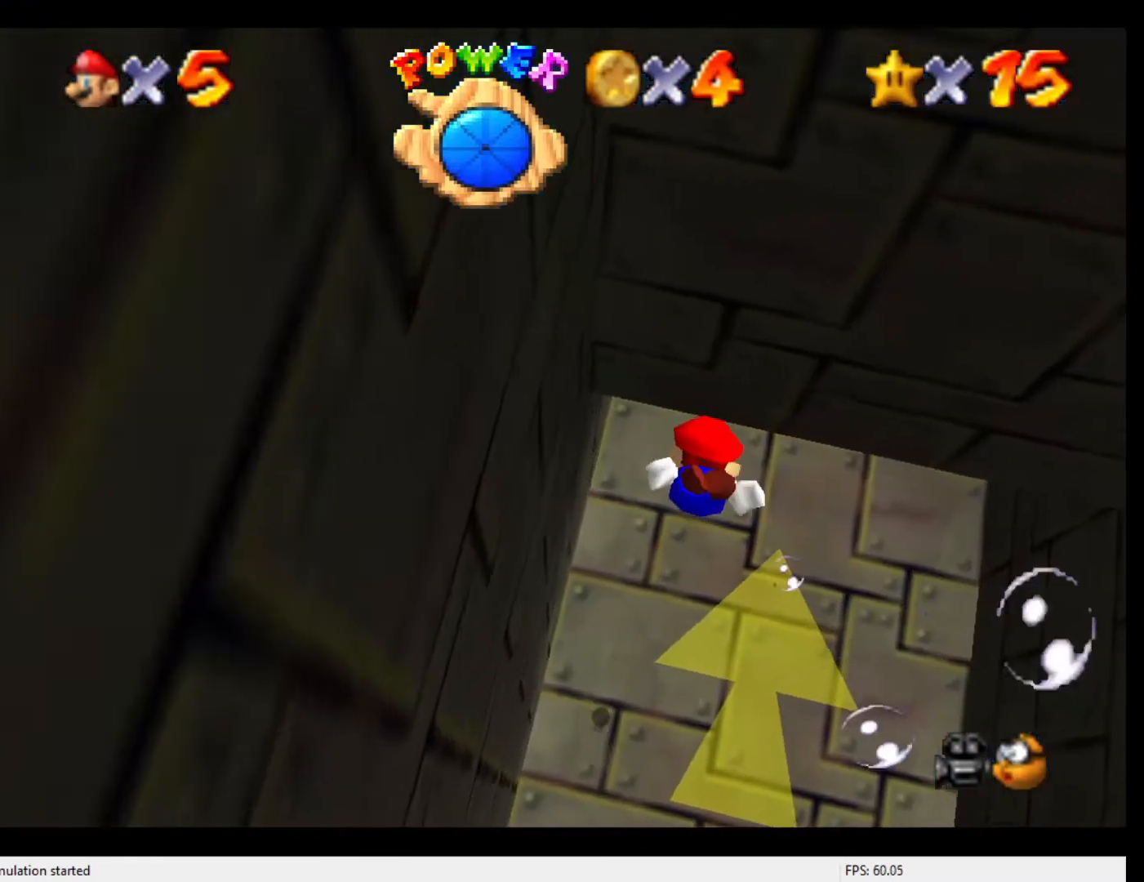
{"buttons": ["C_LEFT", "C_UP"], "left_stick": "up", "events": [[200, "A", "down"], [433, "left_stick", "up"], [467, "A", "up"]]}
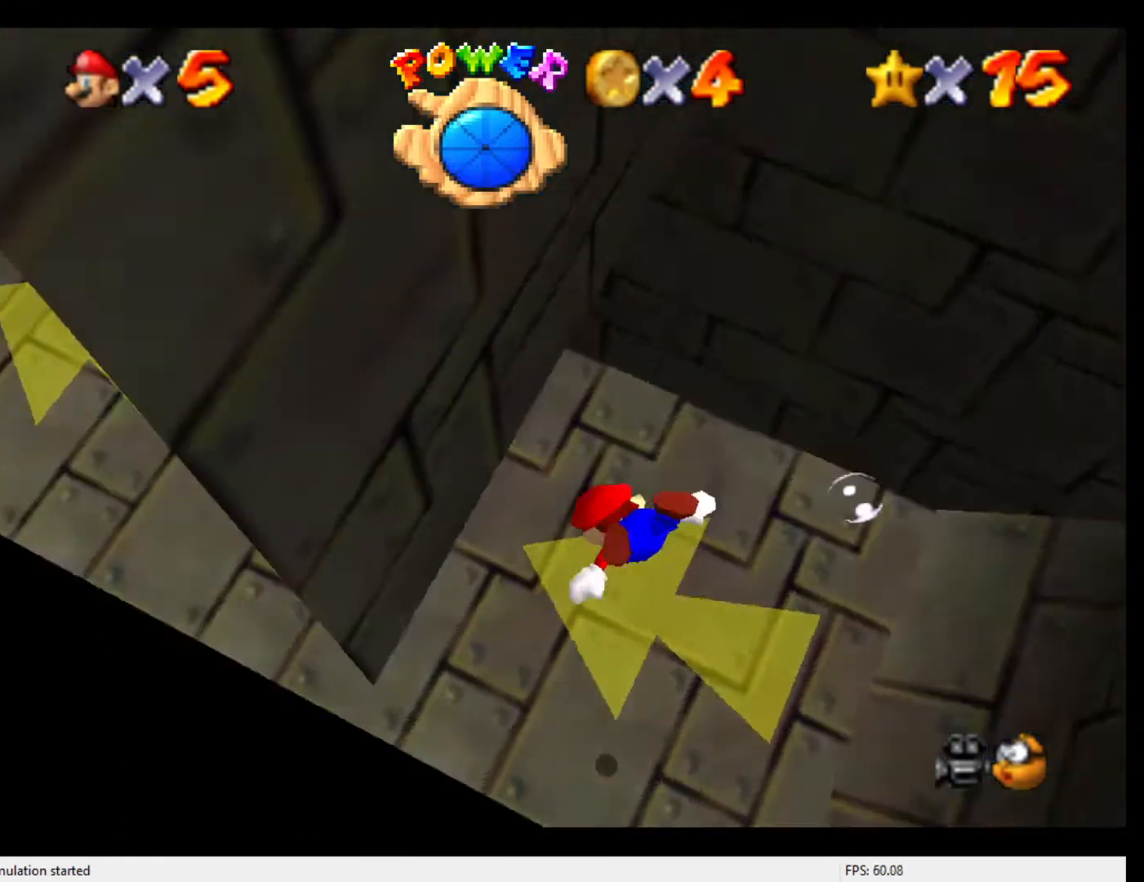
{"buttons": ["A", "C_LEFT", "C_UP"], "left_stick": "up-left", "events": [[233, "left_stick", "up-left"], [433, "A", "down"]]}
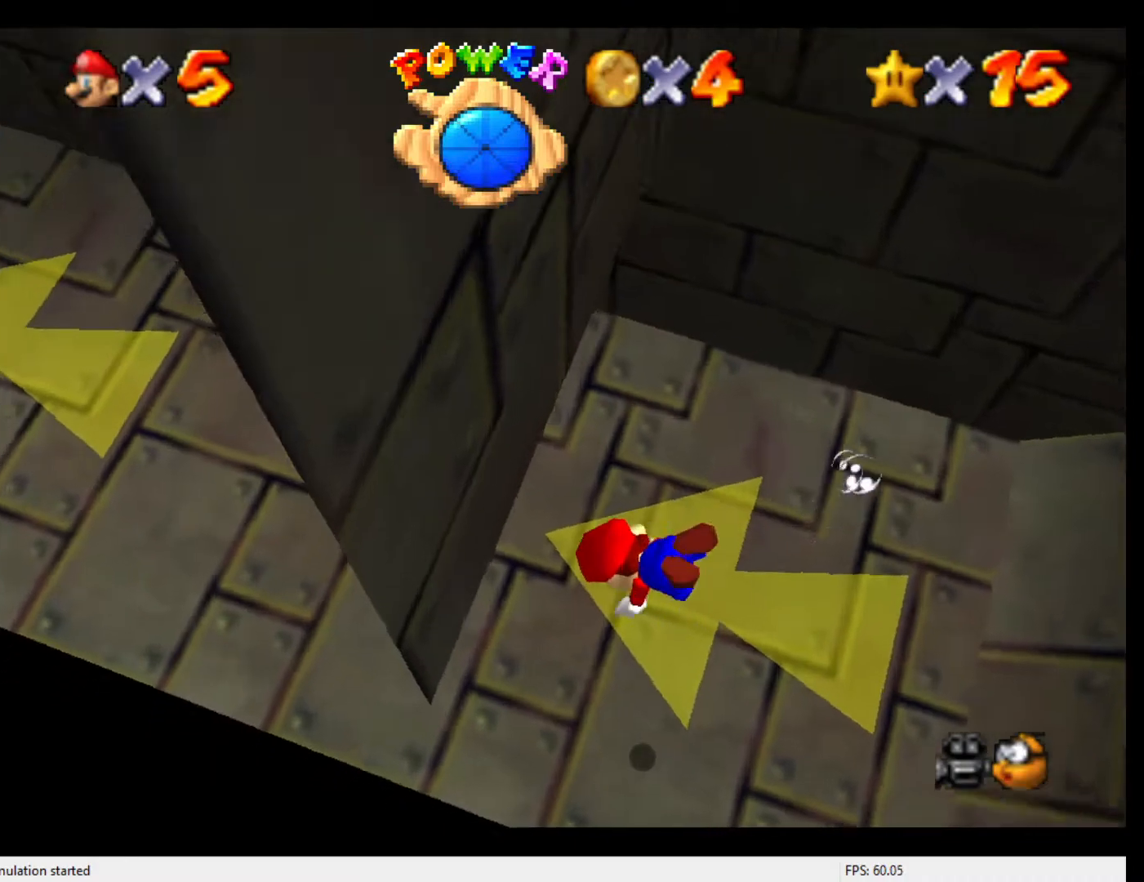
{"buttons": ["C_LEFT", "C_UP"], "left_stick": "down-right", "events": [[100, "left_stick", "center"], [167, "A", "up"], [267, "left_stick", "down-right"]]}
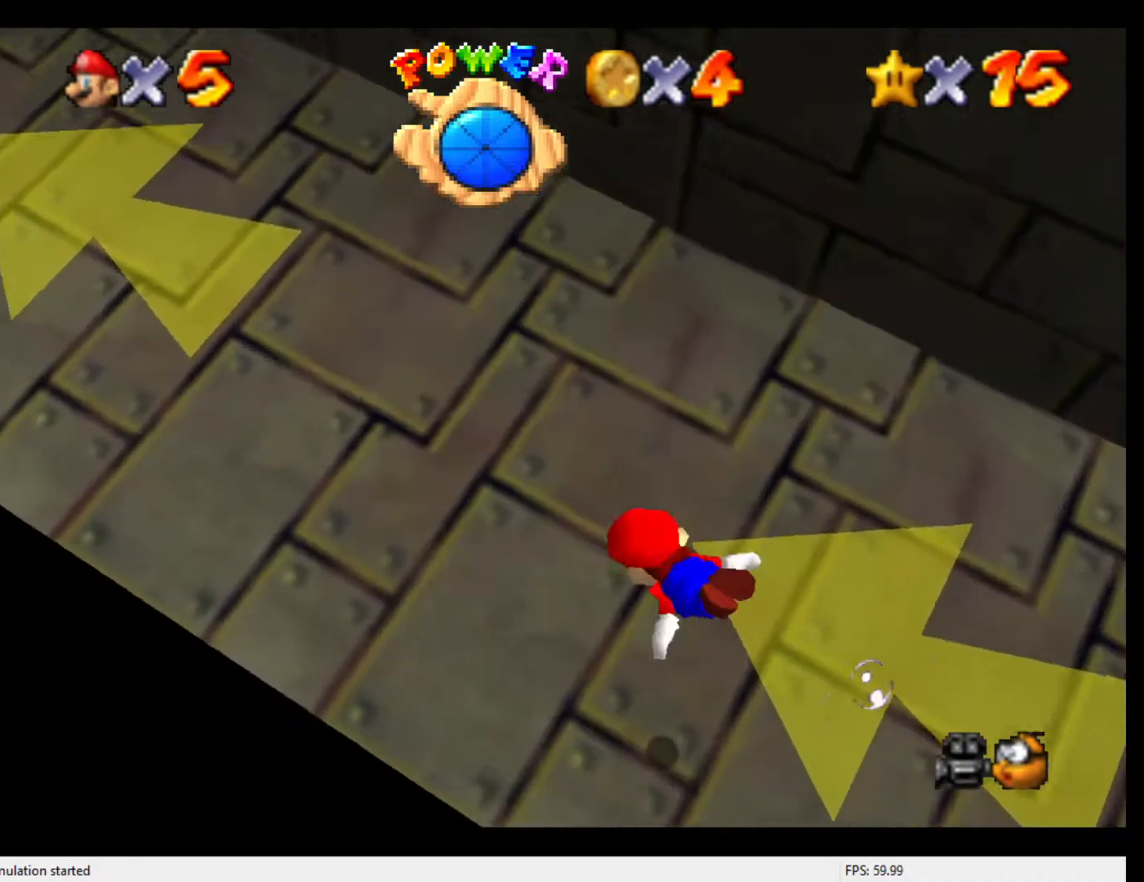
{"buttons": ["C_LEFT", "C_UP"], "left_stick": "down", "events": [[67, "A", "down"], [233, "left_stick", "down"], [333, "A", "up"]]}
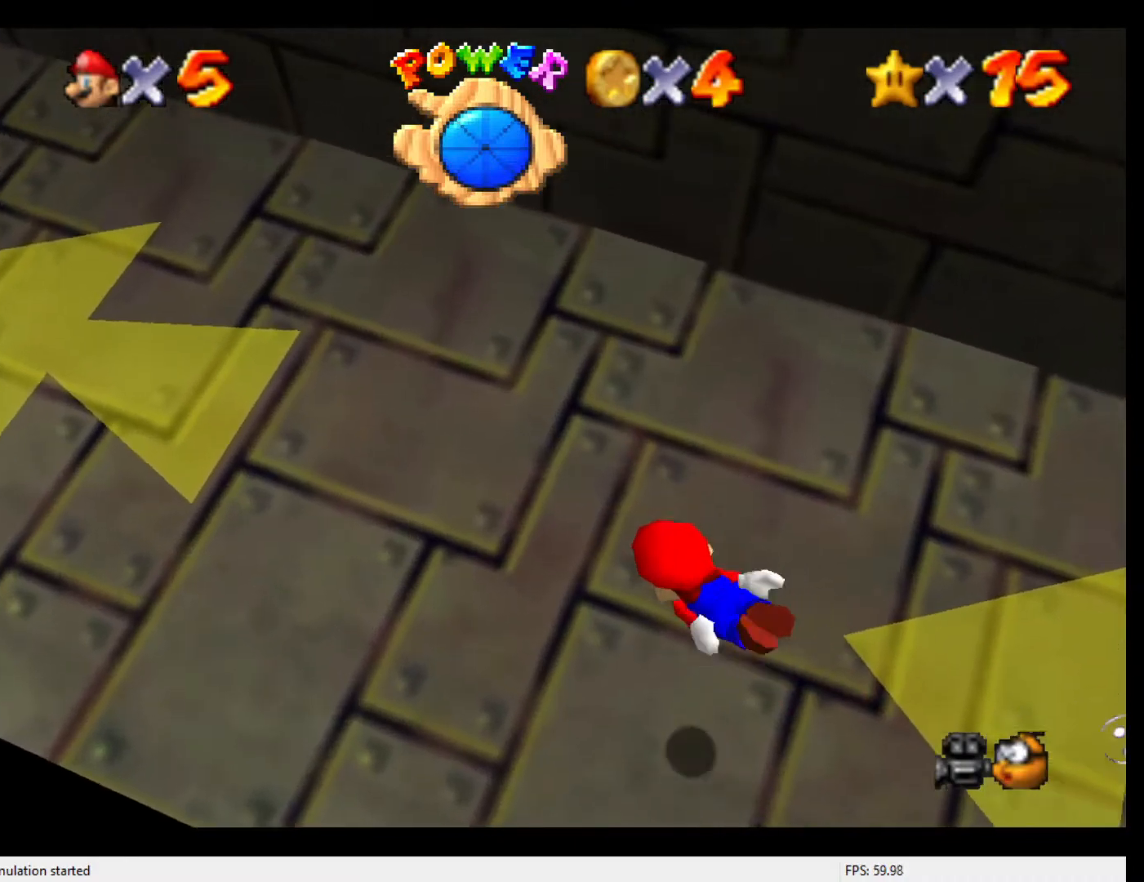
{"buttons": ["A", "C_LEFT", "C_UP"], "left_stick": "down-left", "events": [[100, "left_stick", "center"], [300, "A", "down"], [367, "left_stick", "down-left"]]}
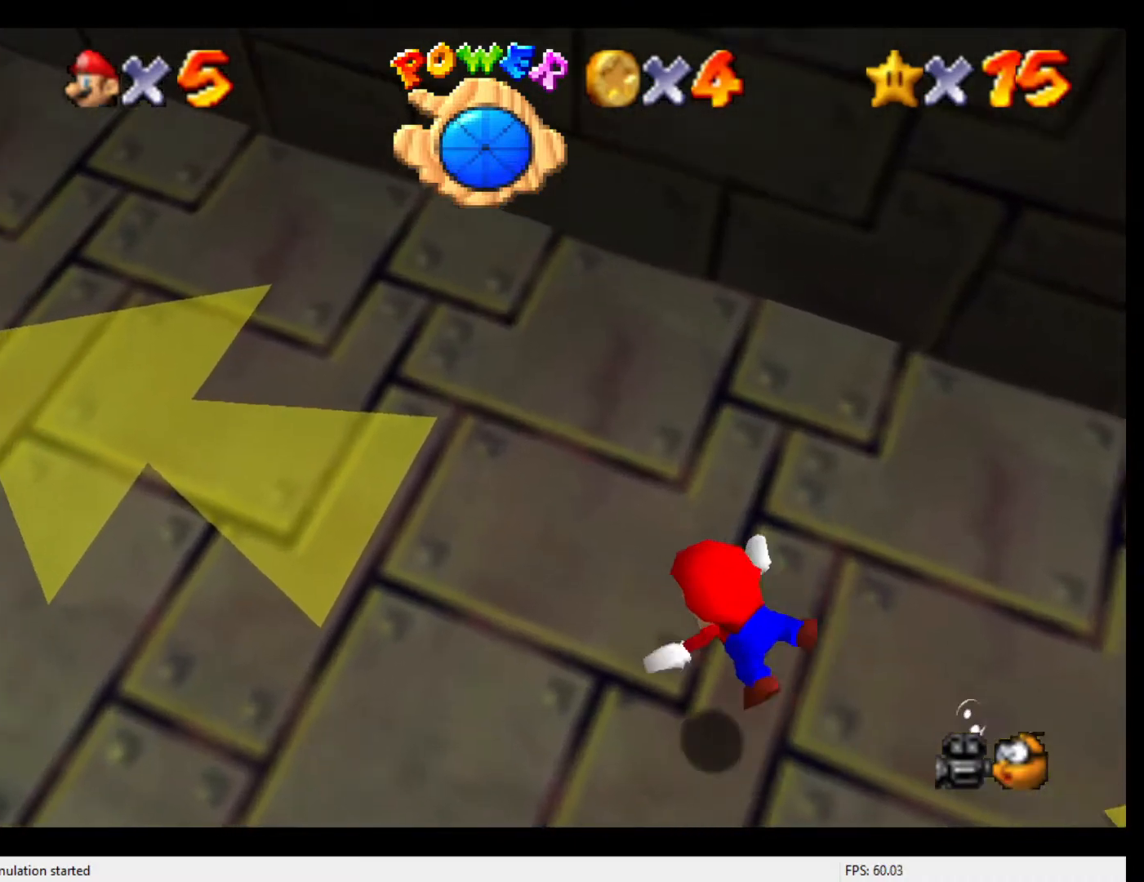
{"buttons": ["A", "C_LEFT", "C_UP"], "left_stick": "center", "events": [[67, "A", "up"], [333, "left_stick", "center"], [467, "A", "down"]]}
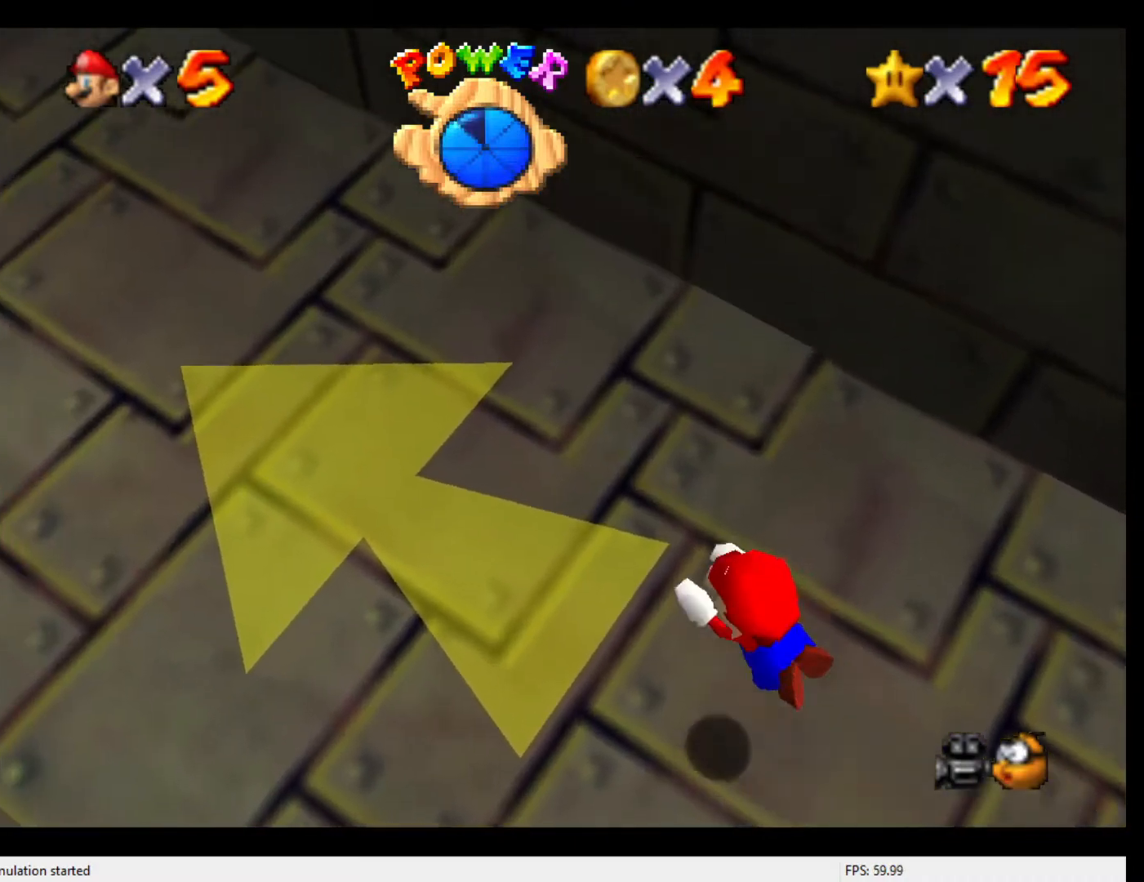
{"buttons": ["C_LEFT", "C_UP"], "left_stick": "center", "events": [[67, "left_stick", "right"], [233, "A", "up"], [300, "left_stick", "center"]]}
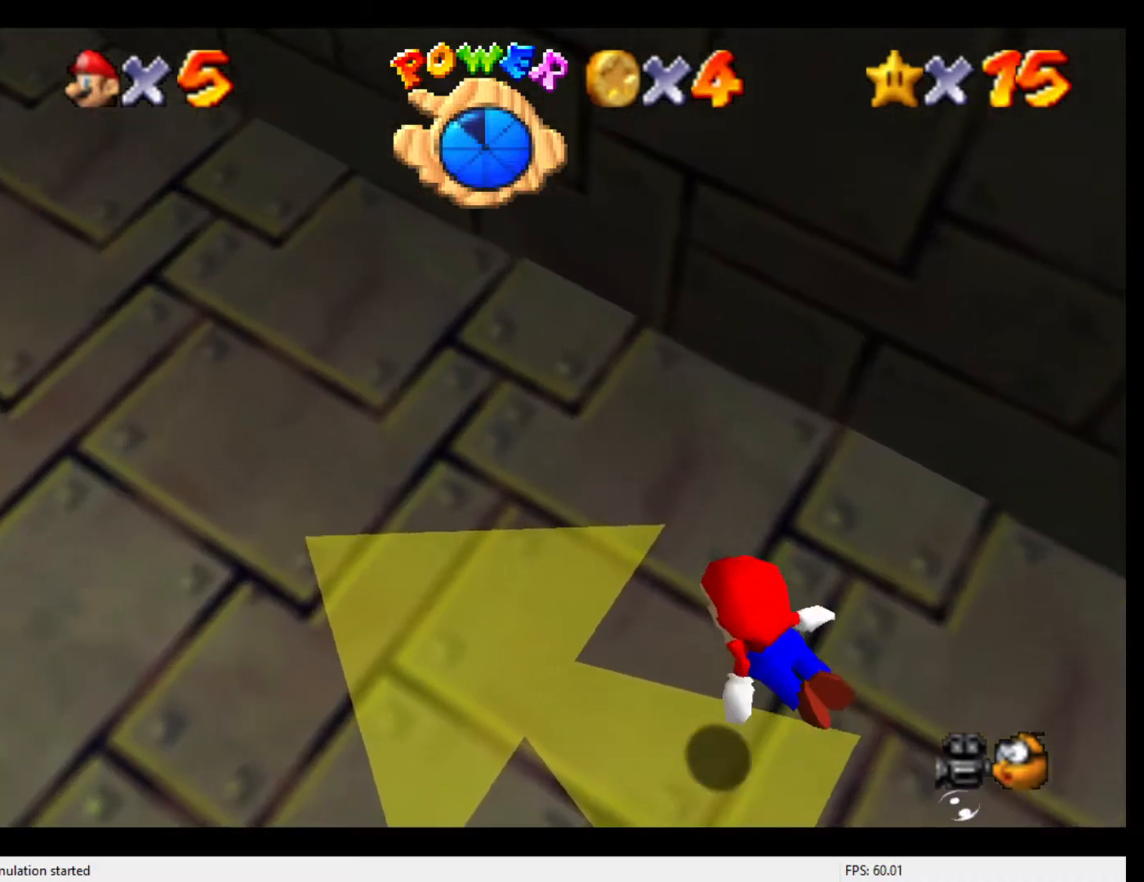
{"buttons": ["A", "C_LEFT", "C_UP"], "left_stick": "center", "events": [[200, "A", "down"]]}
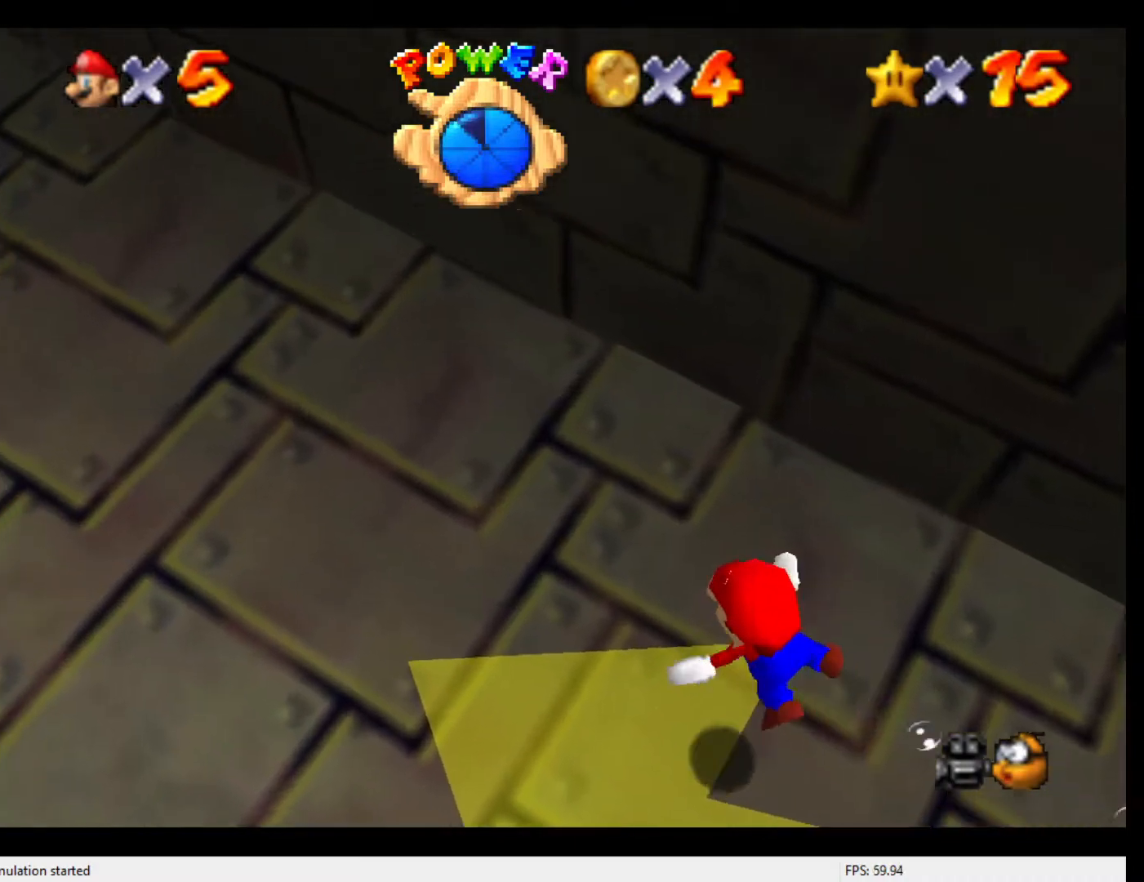
{"buttons": ["C_LEFT", "C_UP"], "left_stick": "left", "events": [[33, "A", "up"], [333, "left_stick", "left"]]}
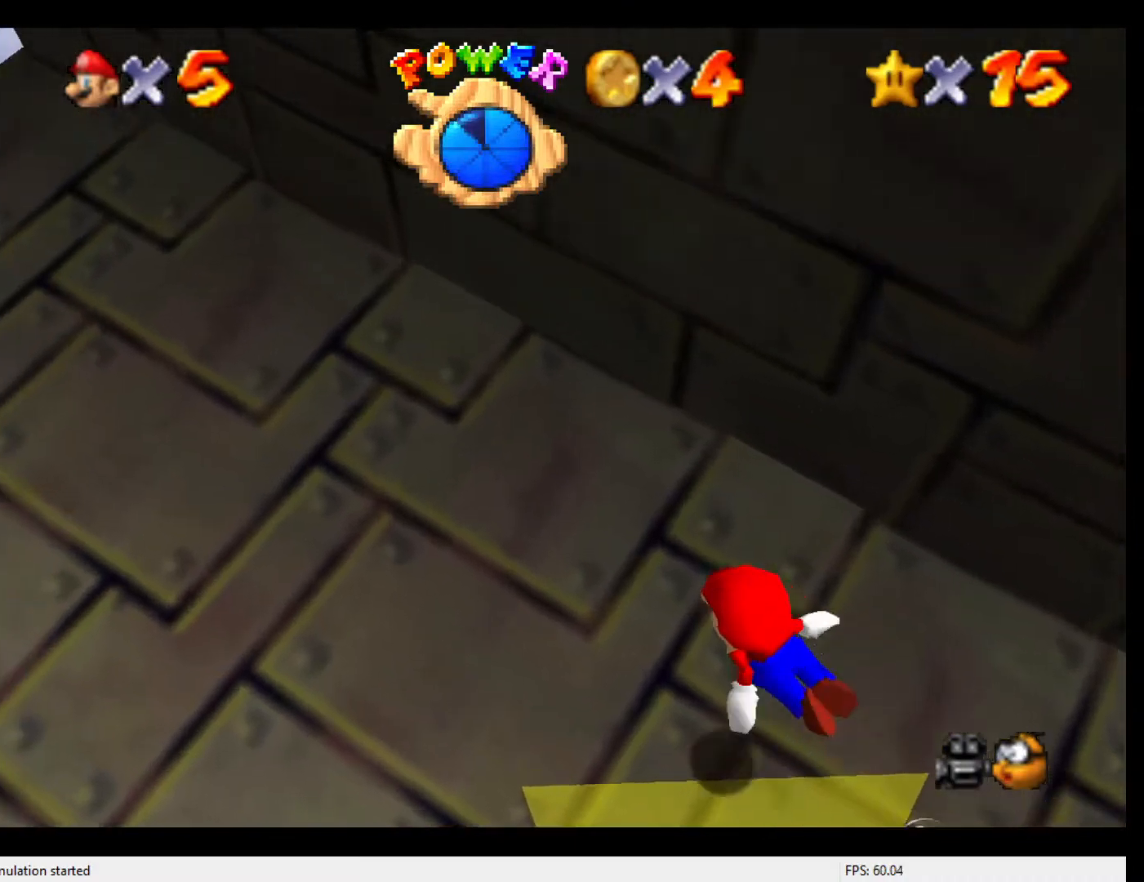
{"buttons": ["C_LEFT", "C_UP"], "left_stick": "center", "events": [[33, "A", "down"], [133, "left_stick", "center"], [433, "A", "up"]]}
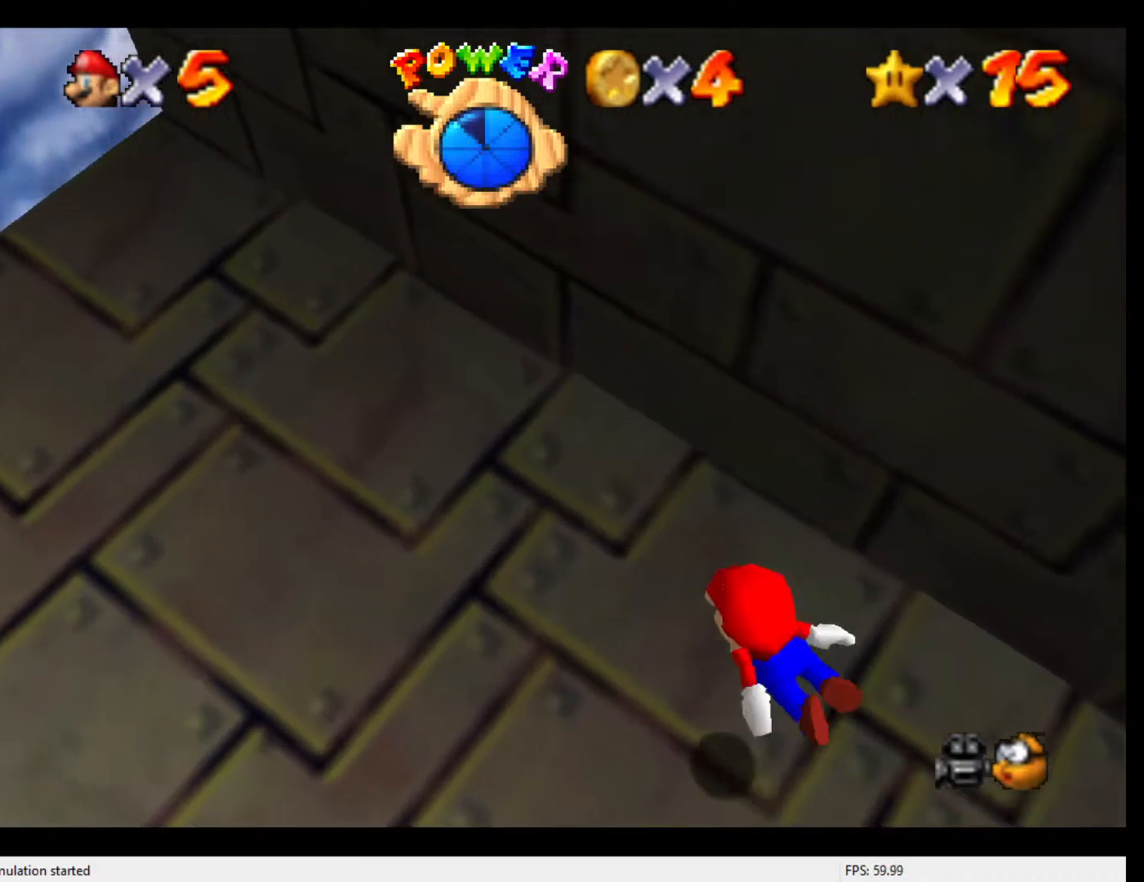
{"buttons": ["A", "C_LEFT", "C_UP"], "left_stick": "center", "events": [[367, "A", "down"]]}
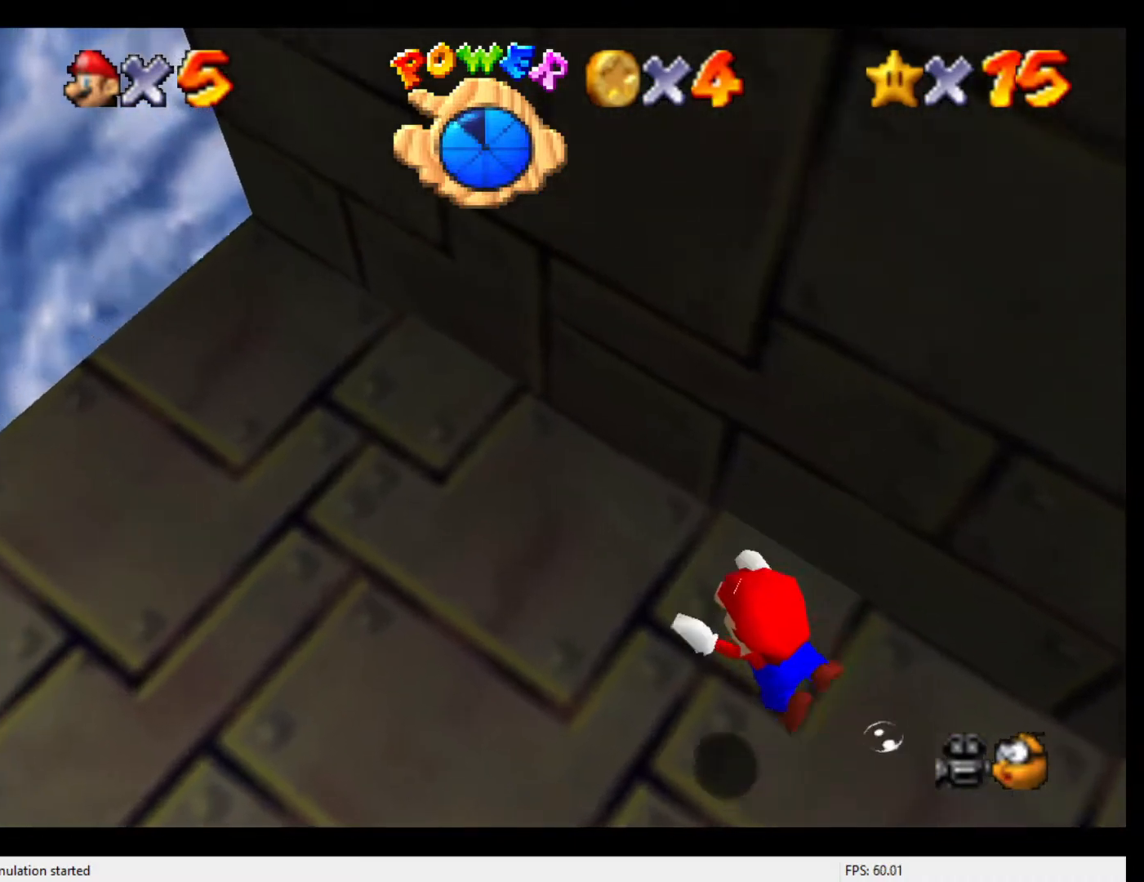
{"buttons": ["C_LEFT", "C_UP"], "left_stick": "center", "events": [[67, "A", "up"]]}
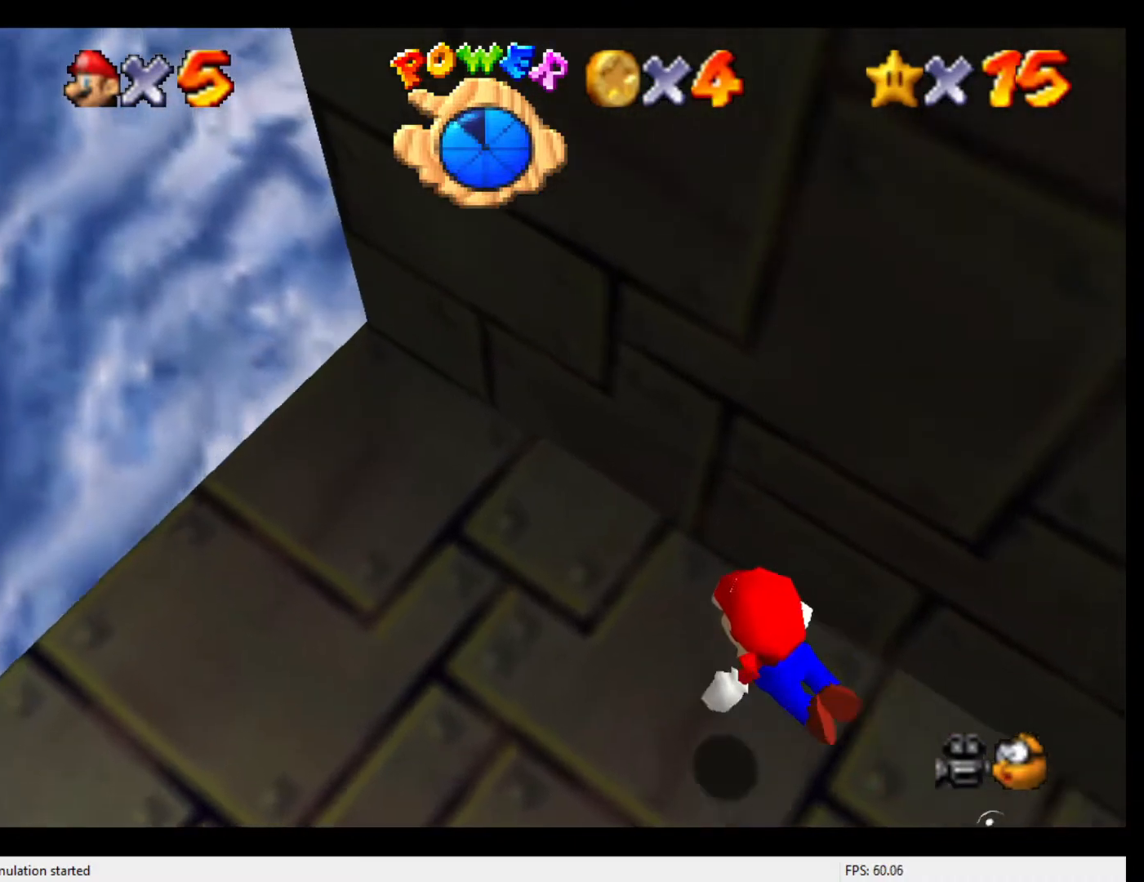
{"buttons": ["C_LEFT", "C_UP"], "left_stick": "center", "events": [[100, "A", "down"], [333, "A", "up"]]}
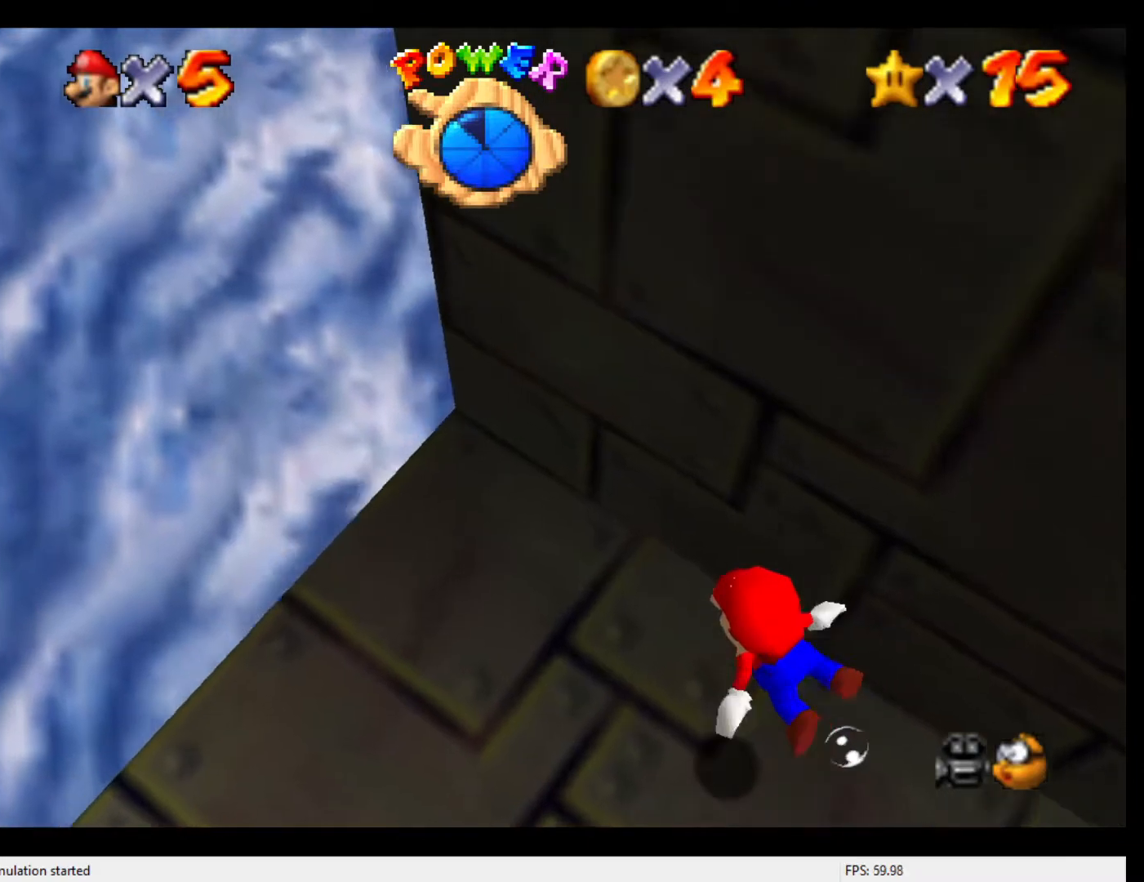
{"buttons": ["A", "C_LEFT", "C_UP"], "left_stick": "center", "events": [[333, "A", "down"]]}
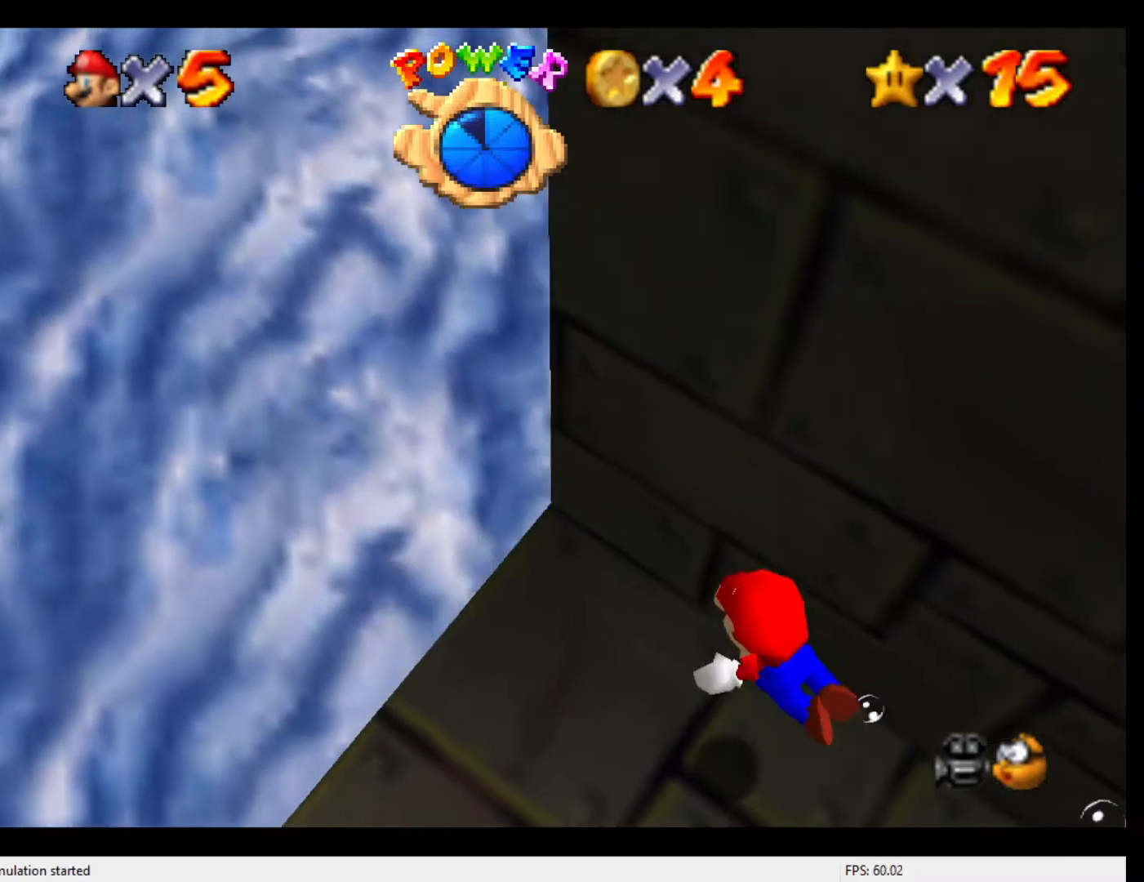
{"buttons": ["C_LEFT", "C_UP"], "left_stick": "center", "events": [[200, "A", "up"]]}
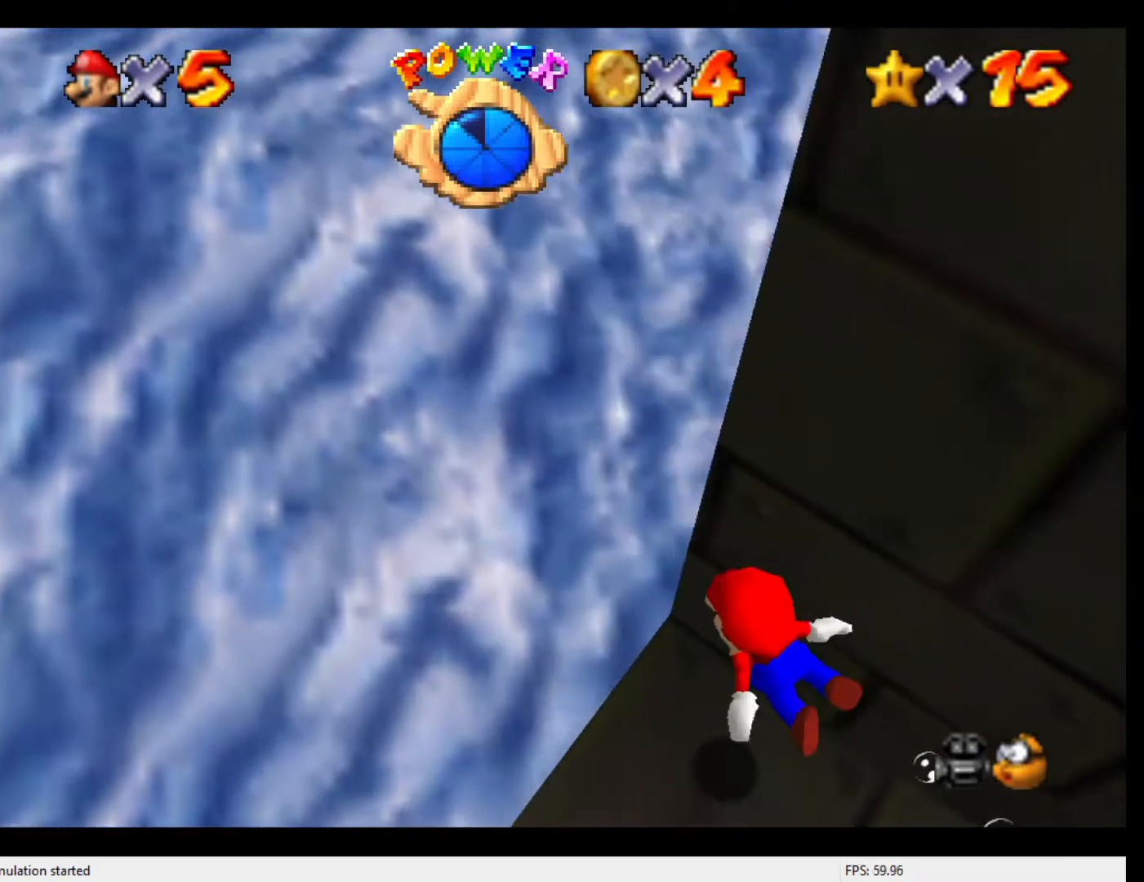
{"buttons": ["C_LEFT", "C_UP"], "left_stick": "down-right", "events": [[167, "A", "down"], [300, "left_stick", "down"], [400, "left_stick", "down-right"], [500, "A", "up"]]}
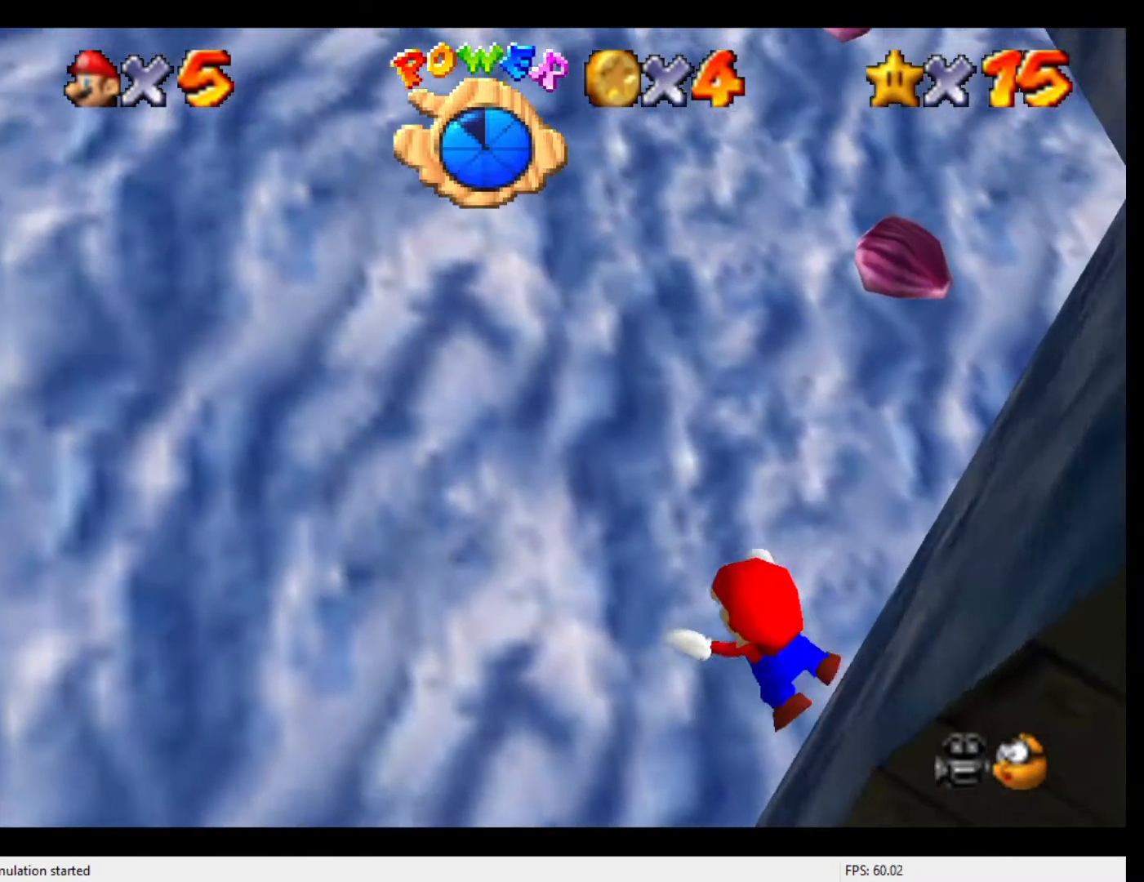
{"buttons": ["A", "C_LEFT", "C_UP"], "left_stick": "down-right", "events": [[467, "A", "down"]]}
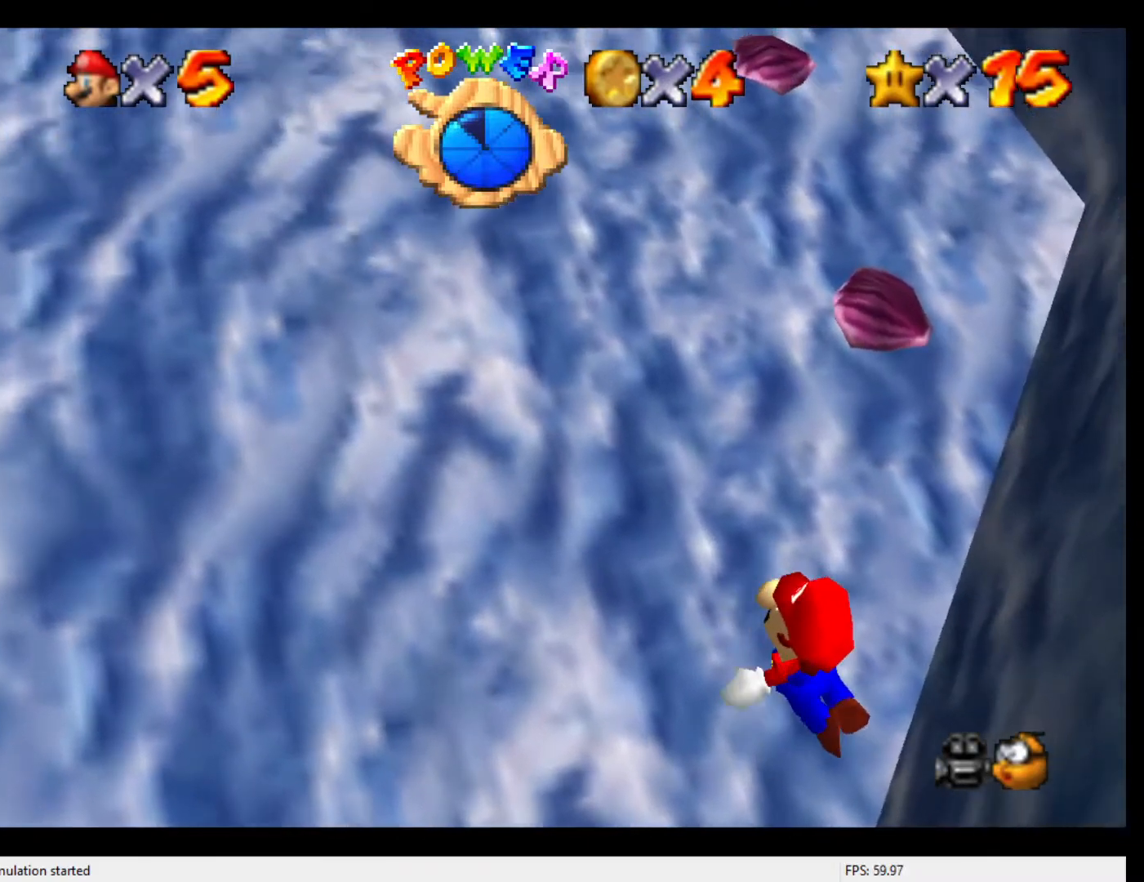
{"buttons": ["C_LEFT", "C_UP"], "left_stick": "down", "events": [[333, "A", "up"], [333, "left_stick", "down"]]}
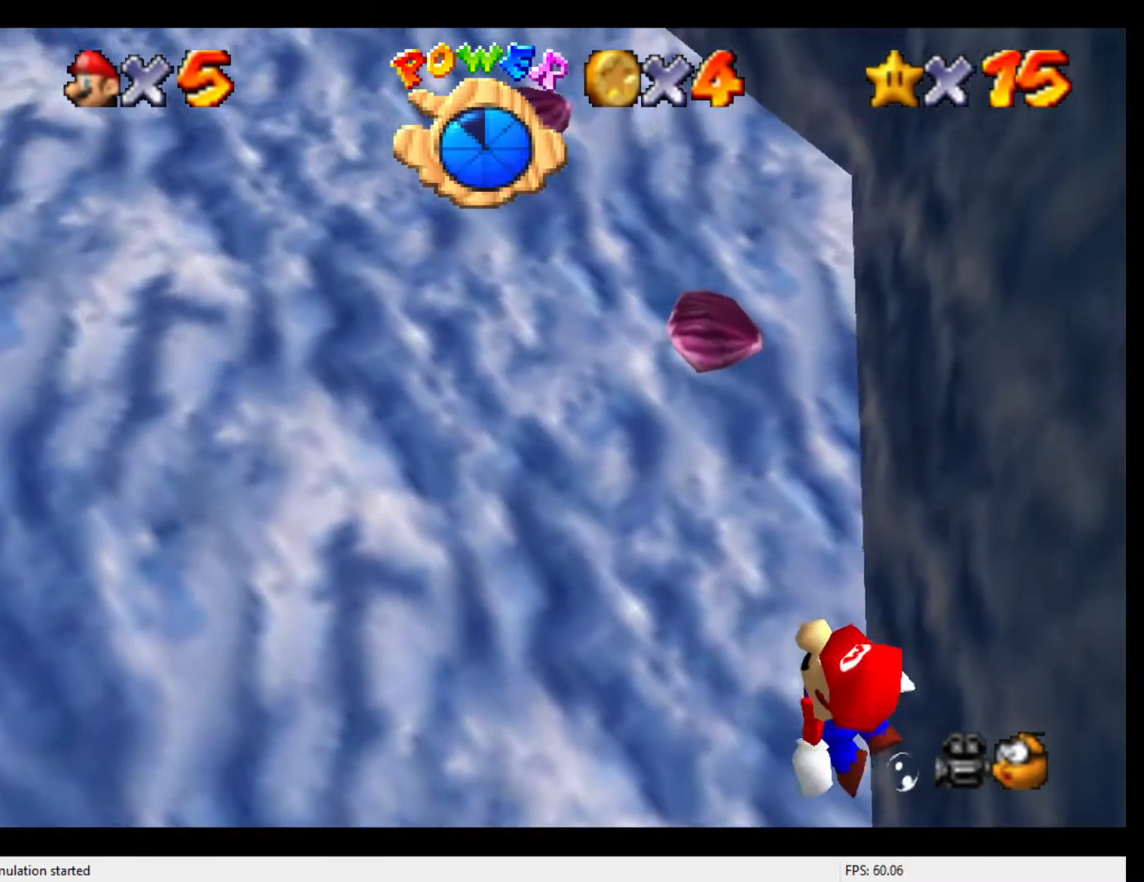
{"buttons": ["C_LEFT", "C_UP"], "left_stick": "down-right", "events": [[233, "A", "down"], [333, "left_stick", "center"], [500, "A", "up"], [500, "left_stick", "down-right"]]}
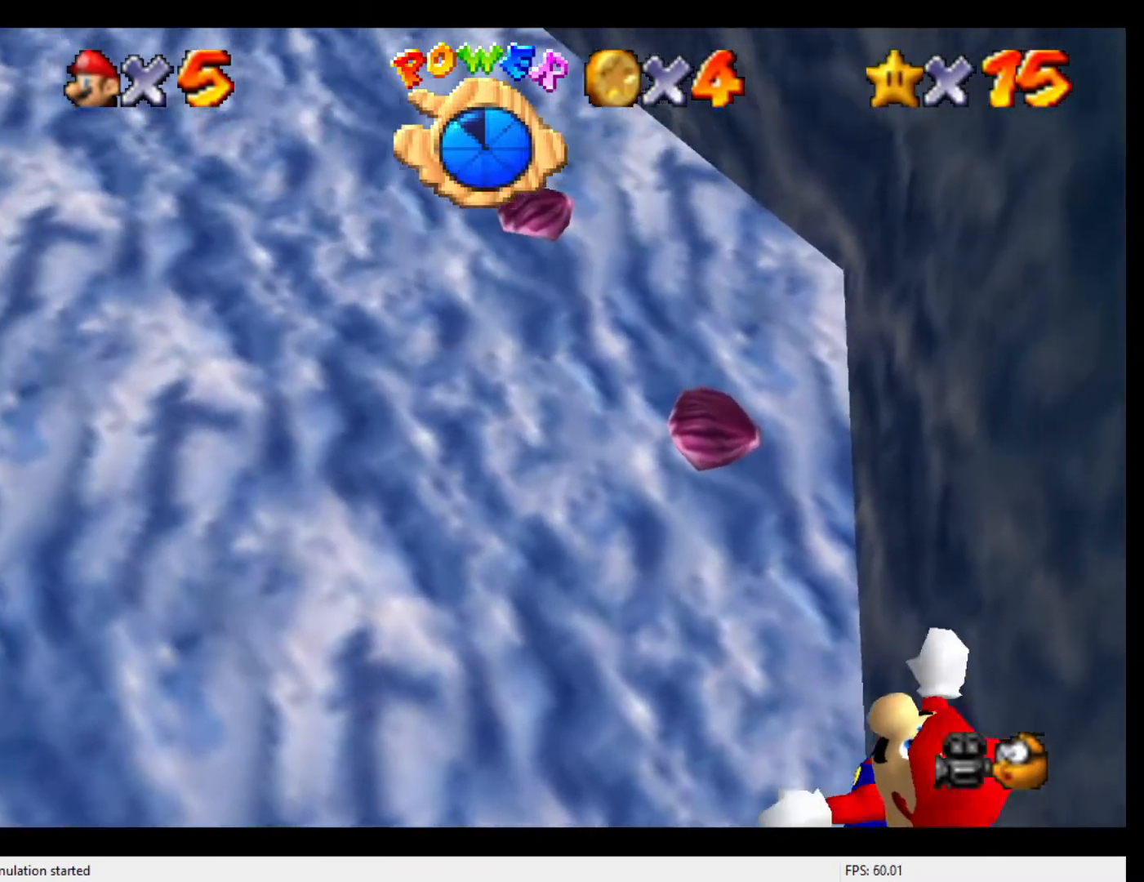
{"buttons": ["A", "C_LEFT", "C_UP"], "left_stick": "center", "events": [[300, "left_stick", "center"], [467, "A", "down"]]}
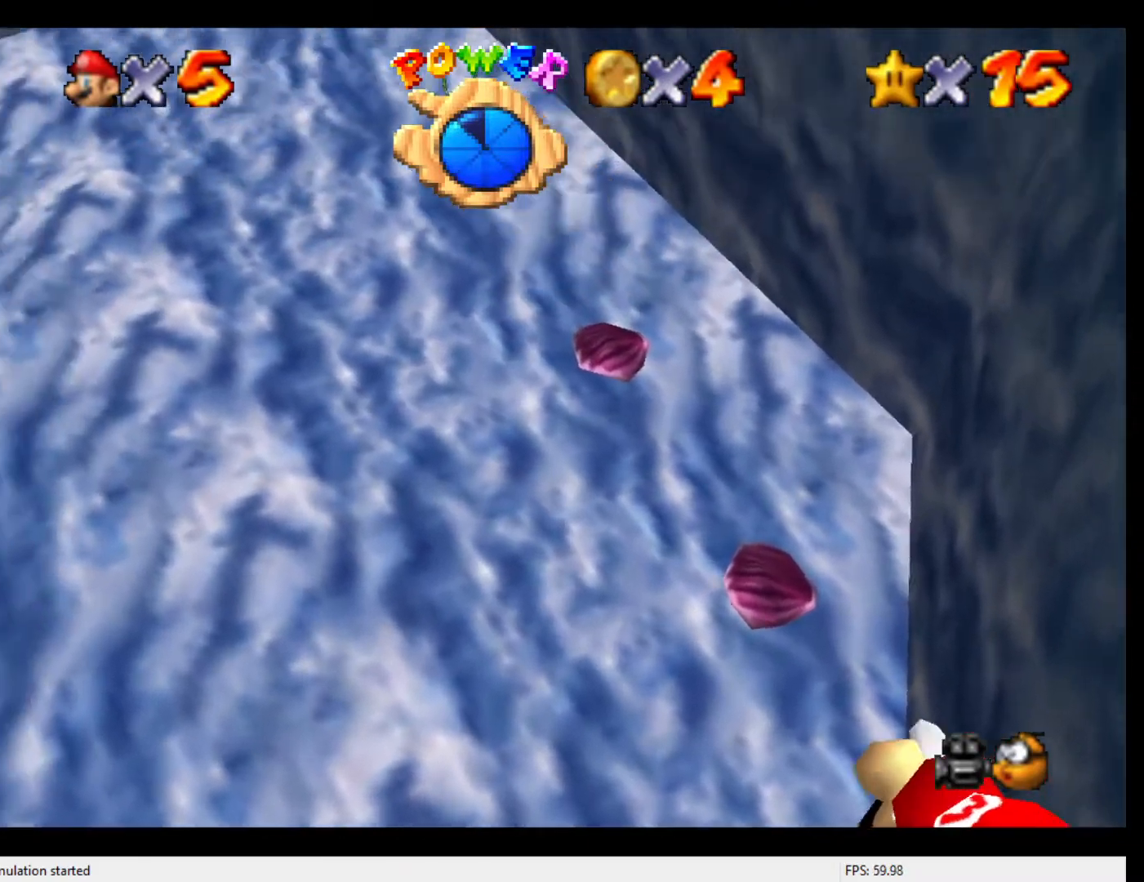
{"buttons": ["C_LEFT", "C_UP"], "left_stick": "center", "events": [[33, "left_stick", "down-right"], [333, "A", "up"], [367, "left_stick", "center"]]}